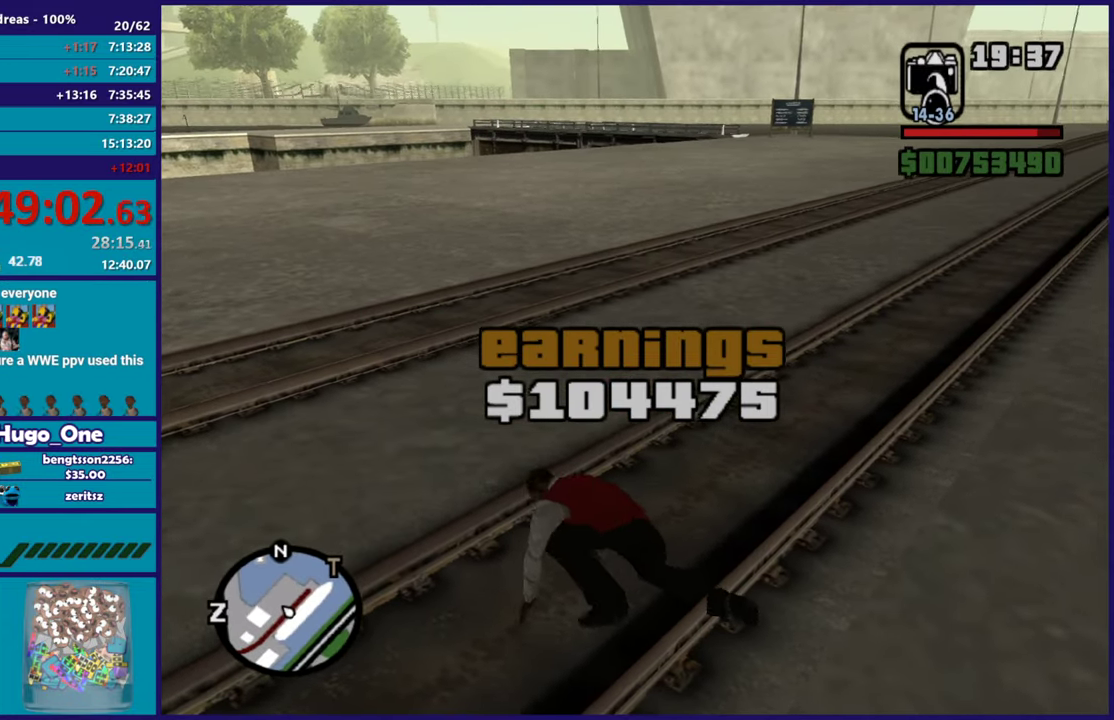
Gameplay with a controller (Xbox layout); each line is a JSON object with the inputs held at the frame after it. "button_events" lists button changes between this image and that frame as [ms after this image, input, new state], when the widget could be followed in between (sticks are given only as held states).
{"buttons": [], "left_stick": "up-right", "right_stick": "center", "button_events": []}
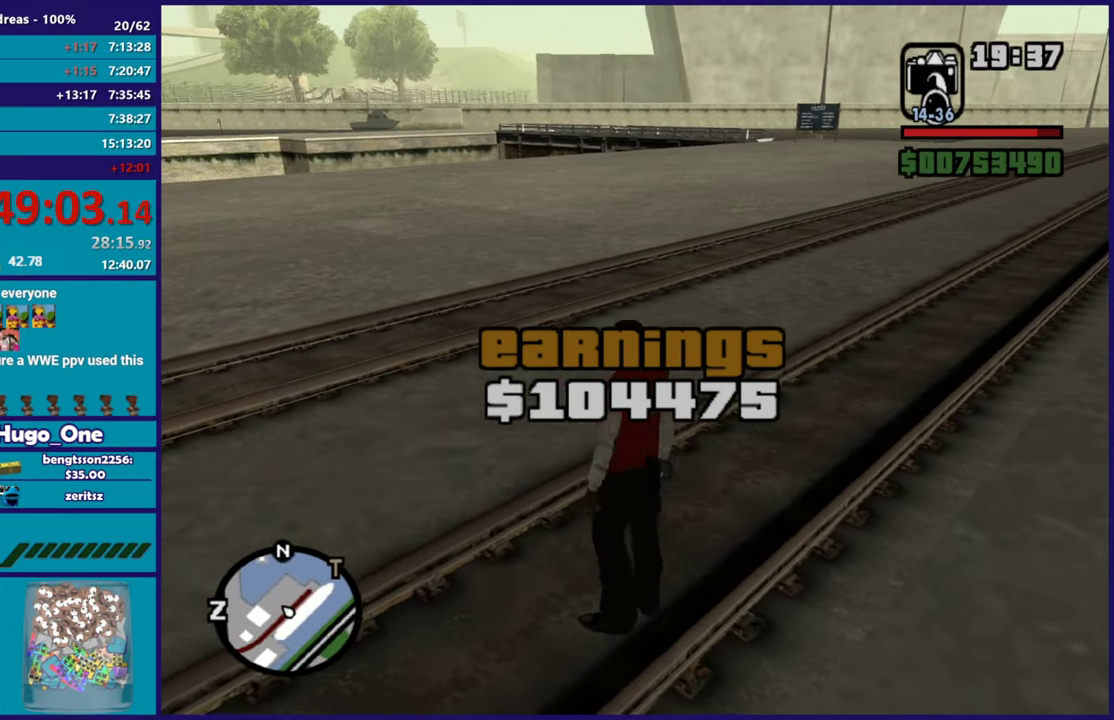
{"buttons": ["L2"], "left_stick": "center", "right_stick": "up-right", "button_events": [[317, "L2", "down"]]}
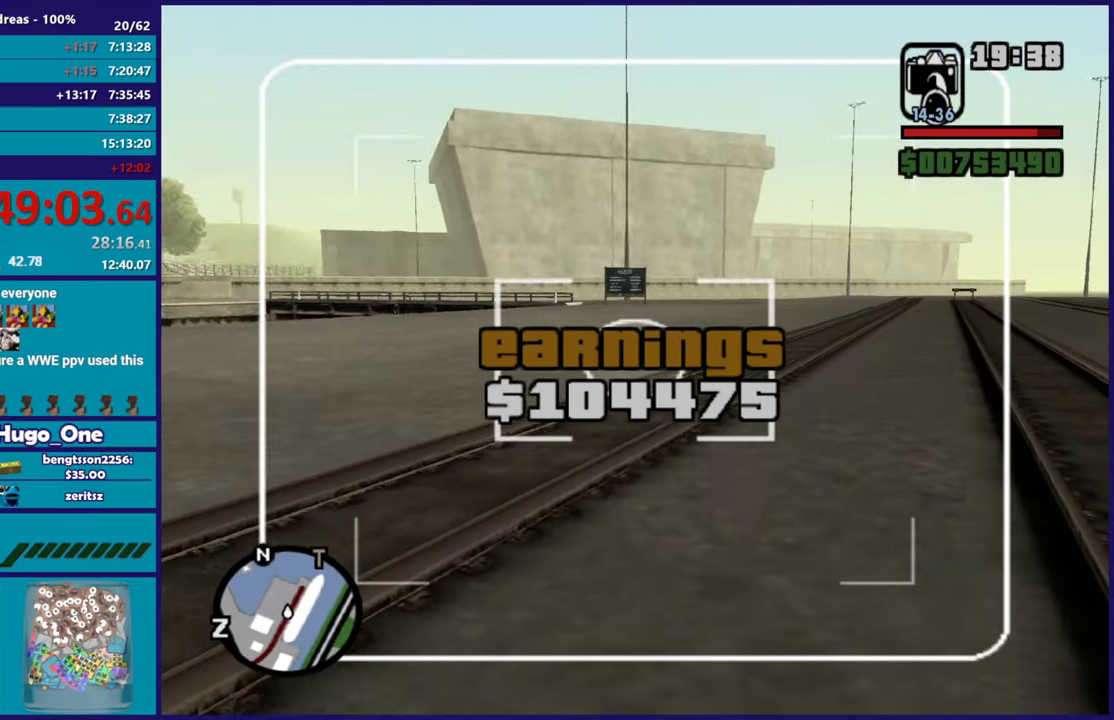
{"buttons": ["L2", "DPAD_UP"], "left_stick": "center", "right_stick": "up", "button_events": [[17, "DPAD_UP", "down"]]}
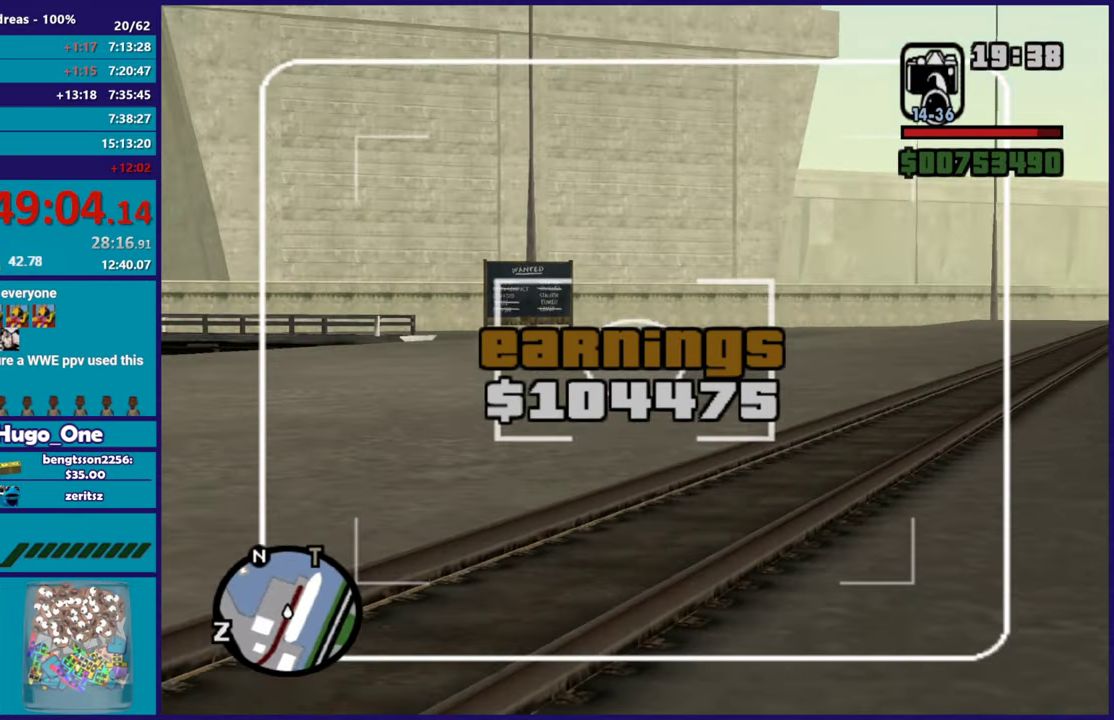
{"buttons": ["L2", "DPAD_UP"], "left_stick": "center", "right_stick": "center", "button_events": []}
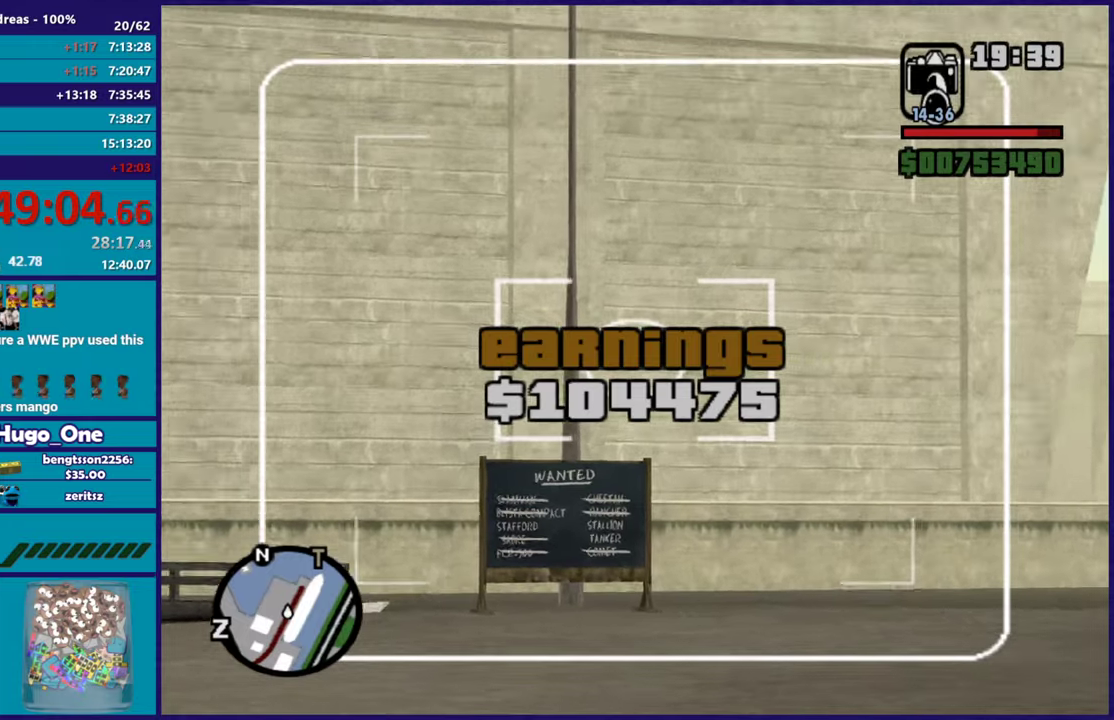
{"buttons": ["L2", "DPAD_UP"], "left_stick": "center", "right_stick": "down-left", "button_events": []}
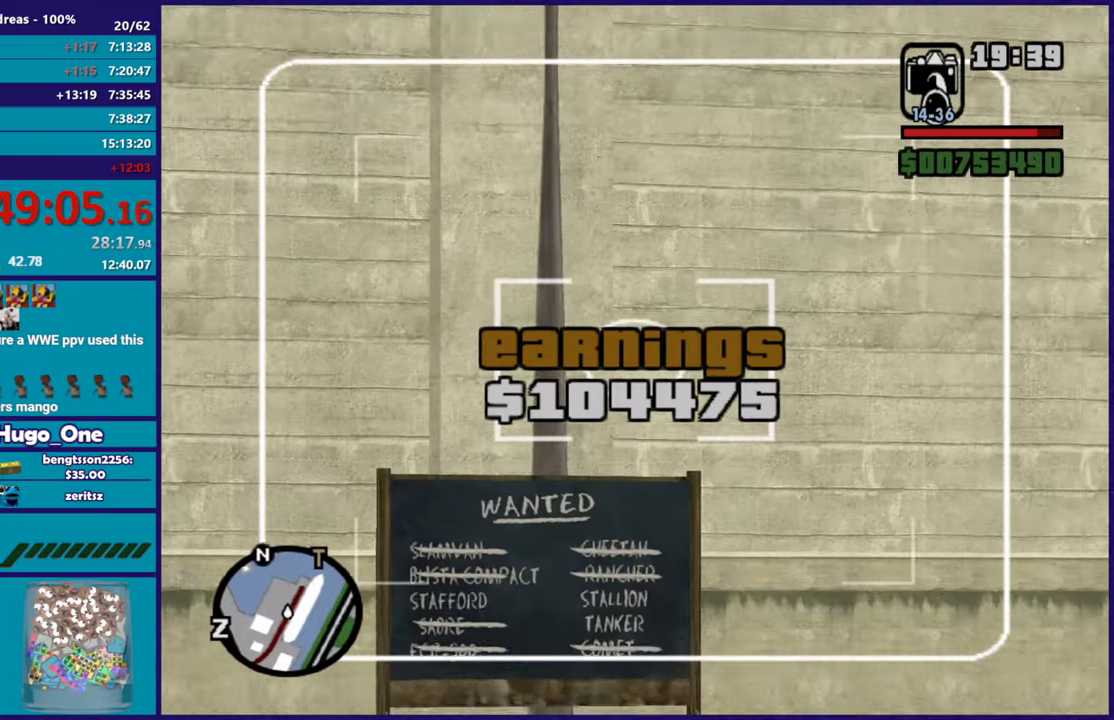
{"buttons": ["L2"], "left_stick": "center", "right_stick": "center", "button_events": [[150, "DPAD_UP", "up"]]}
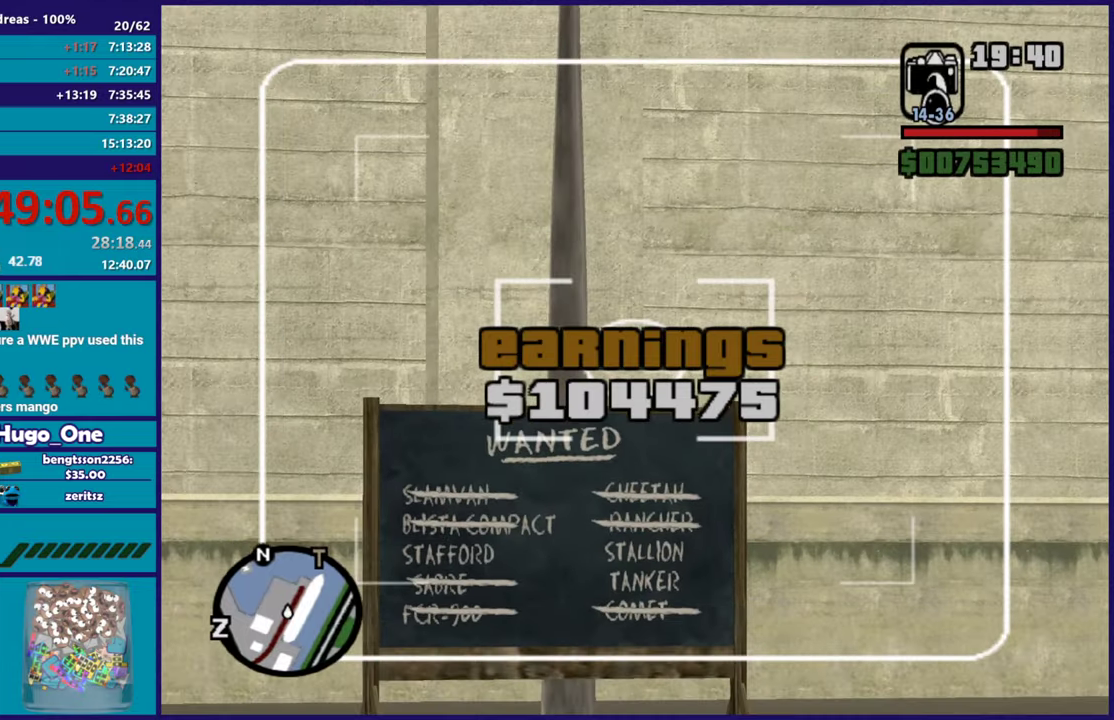
{"buttons": ["L2"], "left_stick": "center", "right_stick": "center", "button_events": []}
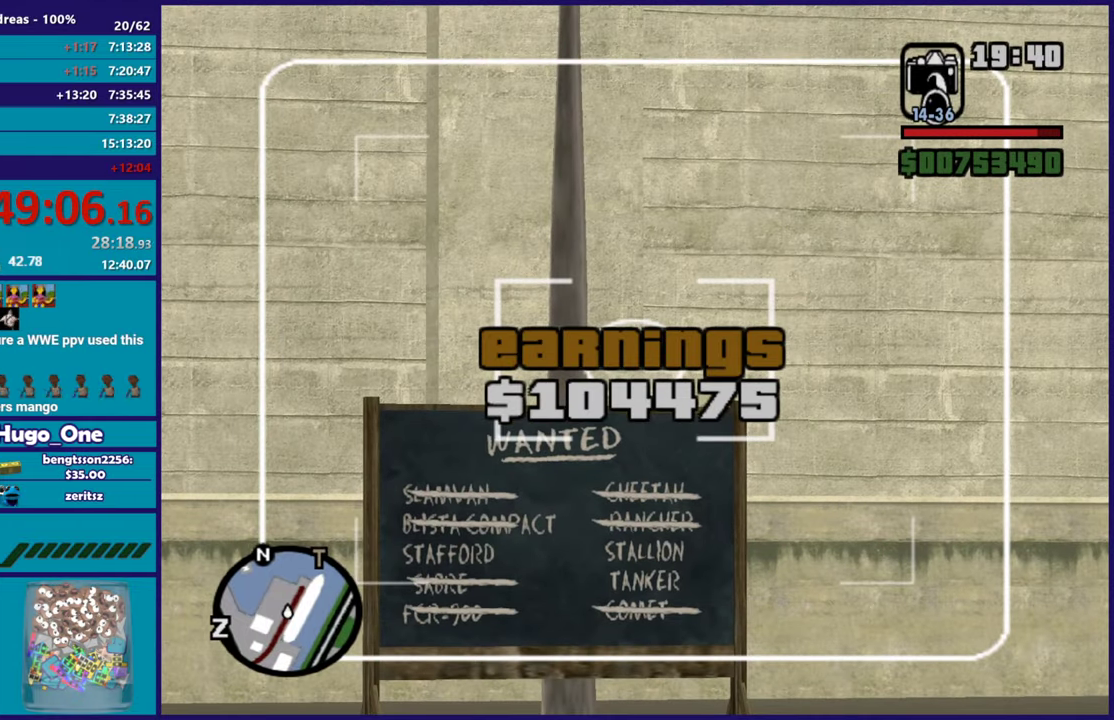
{"buttons": ["A"], "left_stick": "left", "right_stick": "center", "button_events": [[67, "A", "down"], [84, "L2", "up"], [201, "A", "up"], [284, "A", "down"], [367, "A", "up"], [451, "A", "down"]]}
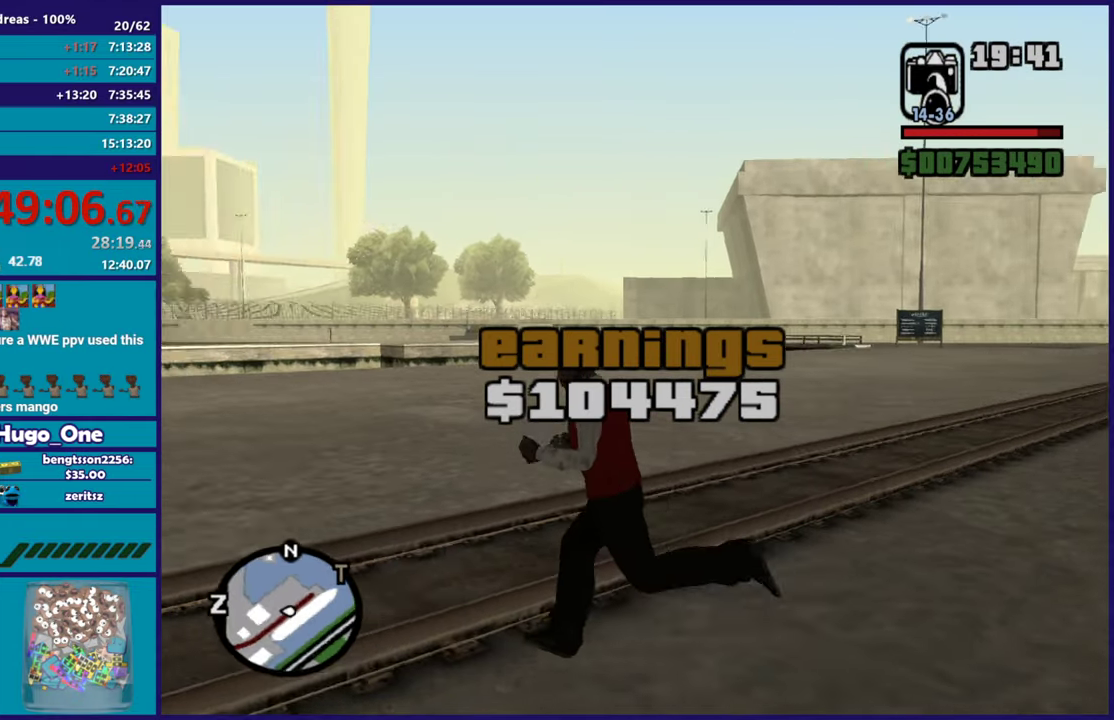
{"buttons": [], "left_stick": "up-left", "right_stick": "center", "button_events": [[67, "A", "up"], [150, "A", "down"], [250, "A", "up"], [350, "A", "down"], [434, "A", "up"]]}
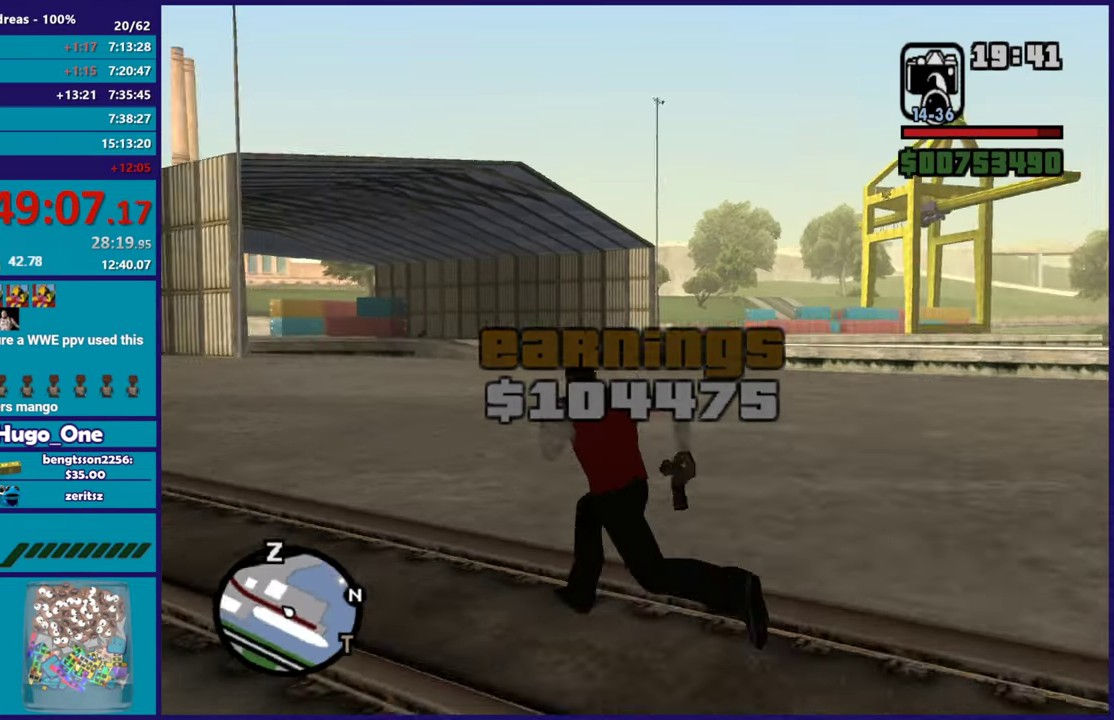
{"buttons": [], "left_stick": "up", "right_stick": "center", "button_events": [[17, "A", "down"], [117, "A", "up"], [217, "A", "down"], [317, "A", "up"], [384, "A", "down"], [501, "A", "up"]]}
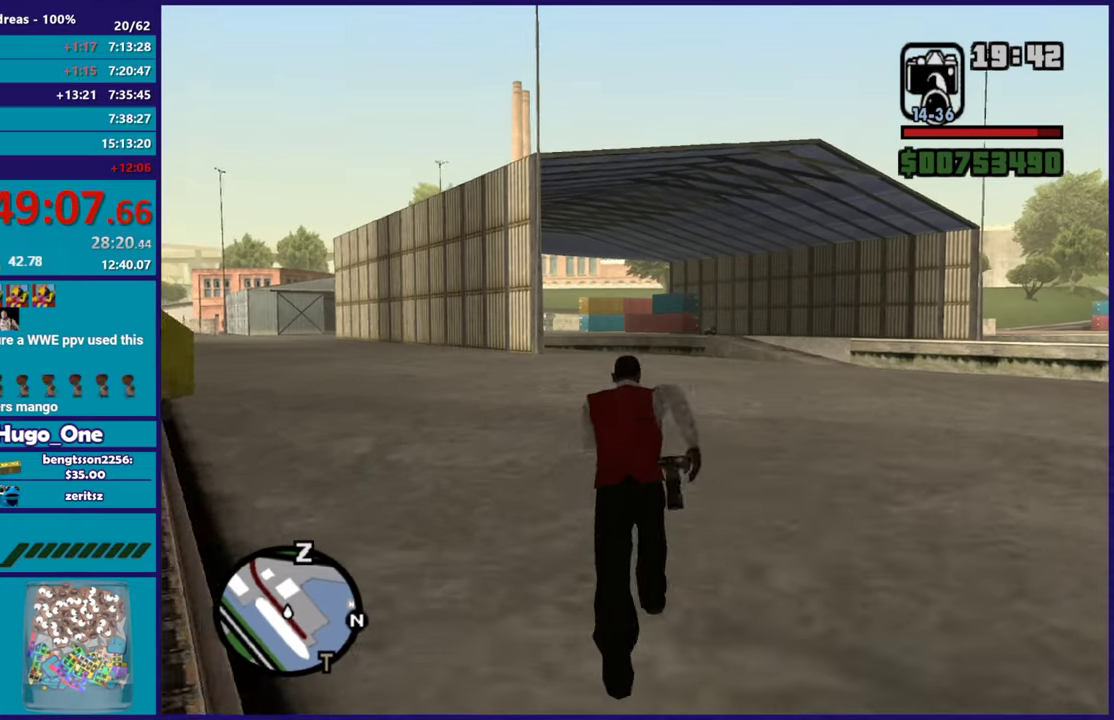
{"buttons": ["A"], "left_stick": "up", "right_stick": "center", "button_events": [[83, "A", "down"], [183, "A", "up"], [267, "A", "down"], [367, "A", "up"], [467, "A", "down"]]}
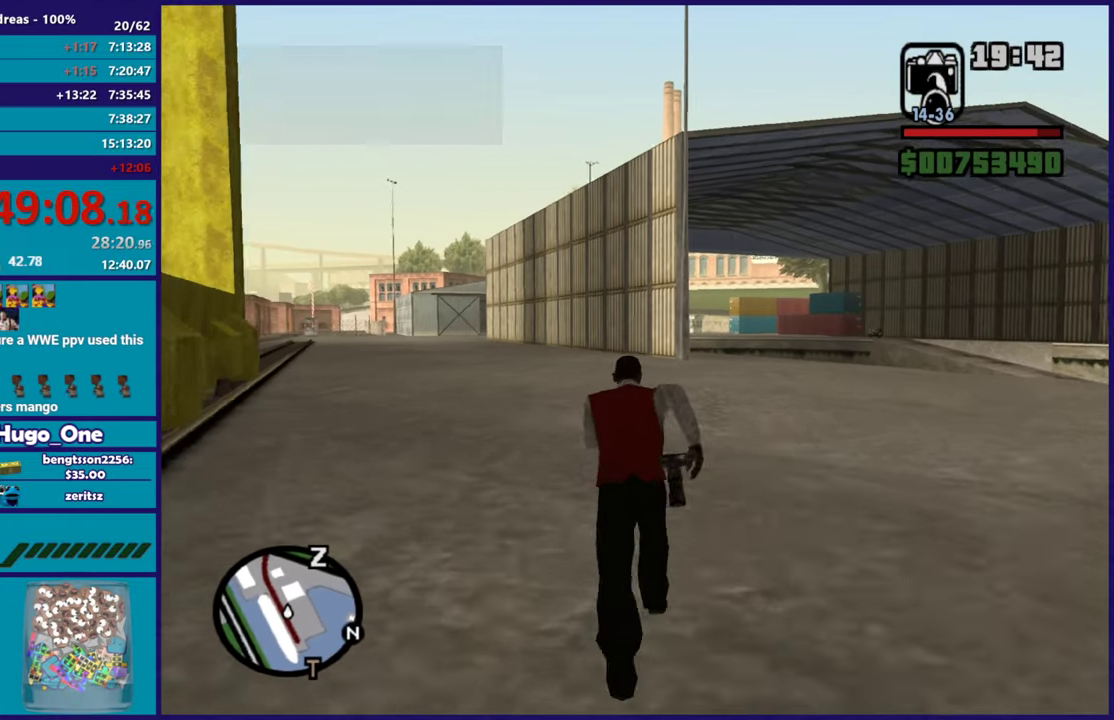
{"buttons": ["A"], "left_stick": "up-right", "right_stick": "center", "button_events": [[67, "A", "up"], [150, "A", "down"], [251, "A", "up"], [301, "A", "down"], [417, "A", "up"], [501, "A", "down"]]}
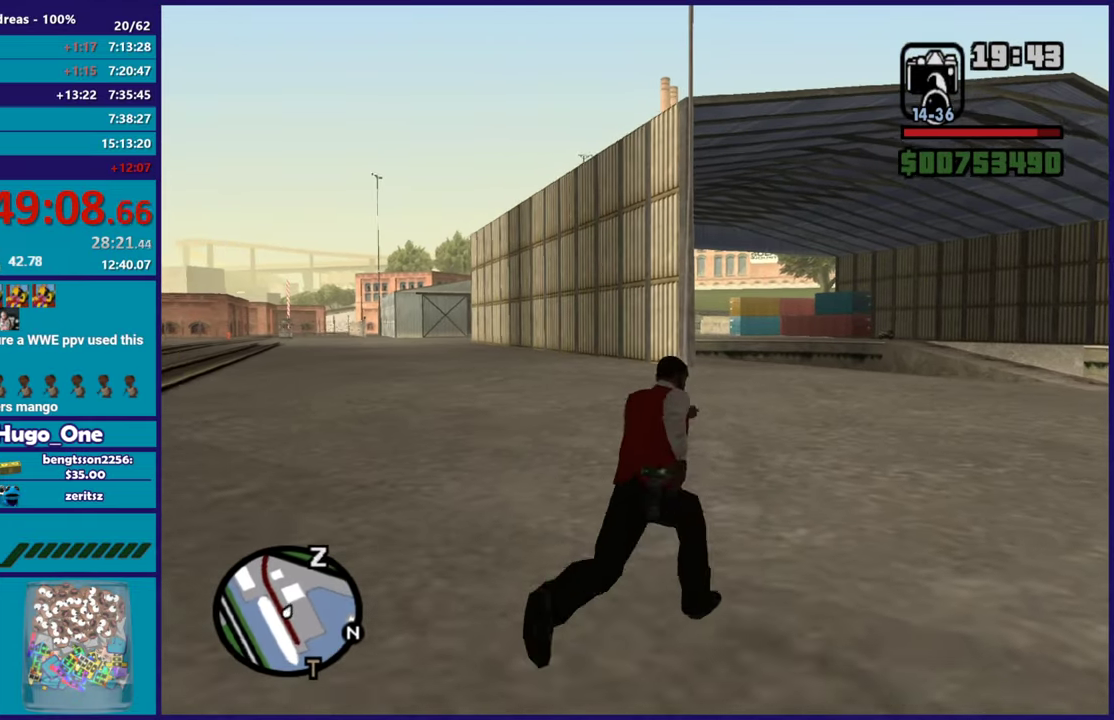
{"buttons": [], "left_stick": "up", "right_stick": "center", "button_events": [[100, "A", "up"], [183, "A", "down"], [283, "A", "up"], [384, "A", "down"], [484, "A", "up"]]}
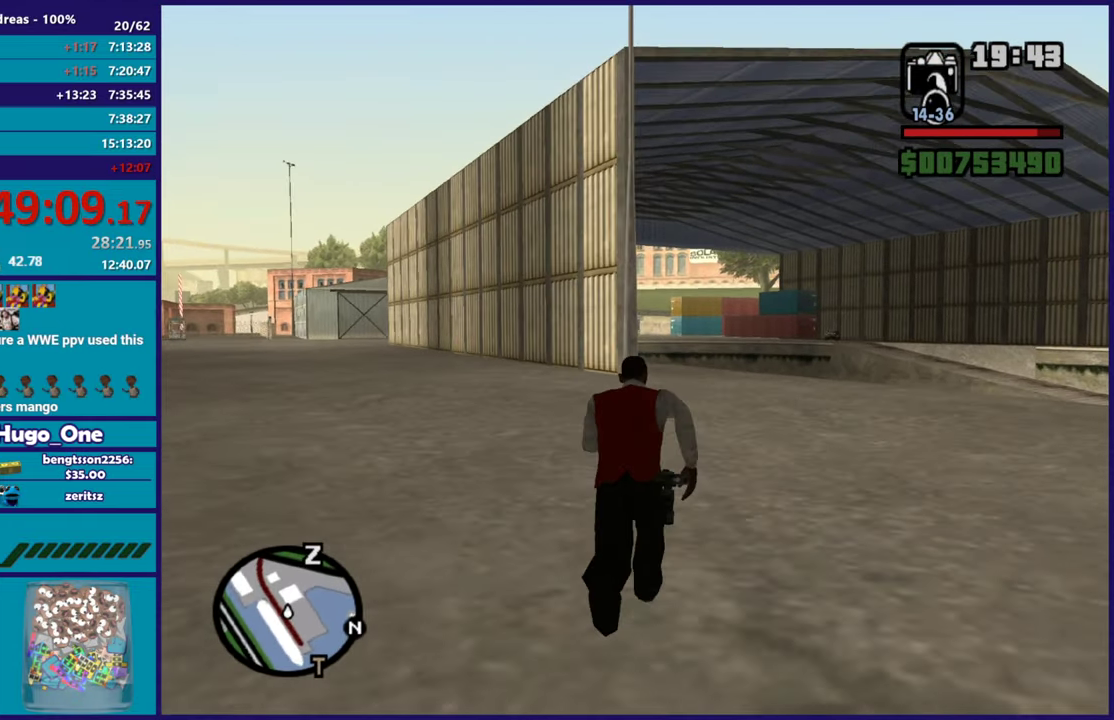
{"buttons": ["A"], "left_stick": "up", "right_stick": "center", "button_events": [[67, "A", "down"], [167, "A", "up"], [267, "A", "down"], [351, "A", "up"], [434, "A", "down"]]}
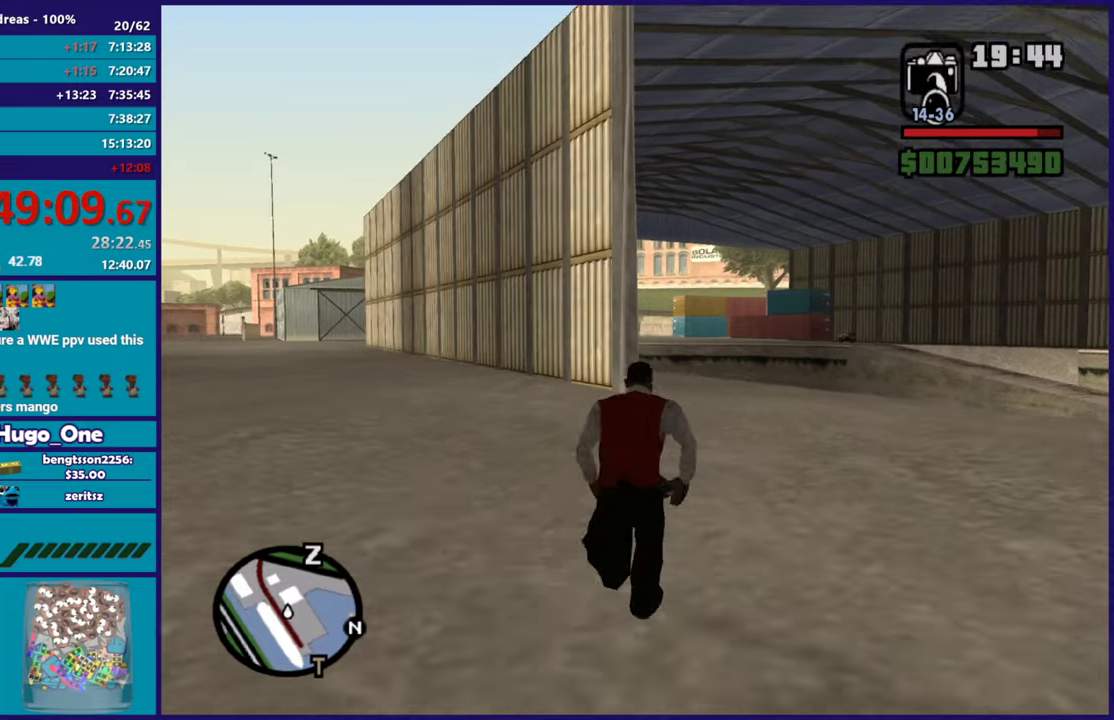
{"buttons": [], "left_stick": "up", "right_stick": "center", "button_events": [[50, "A", "up"], [133, "A", "down"], [233, "A", "up"], [317, "A", "down"], [417, "A", "up"]]}
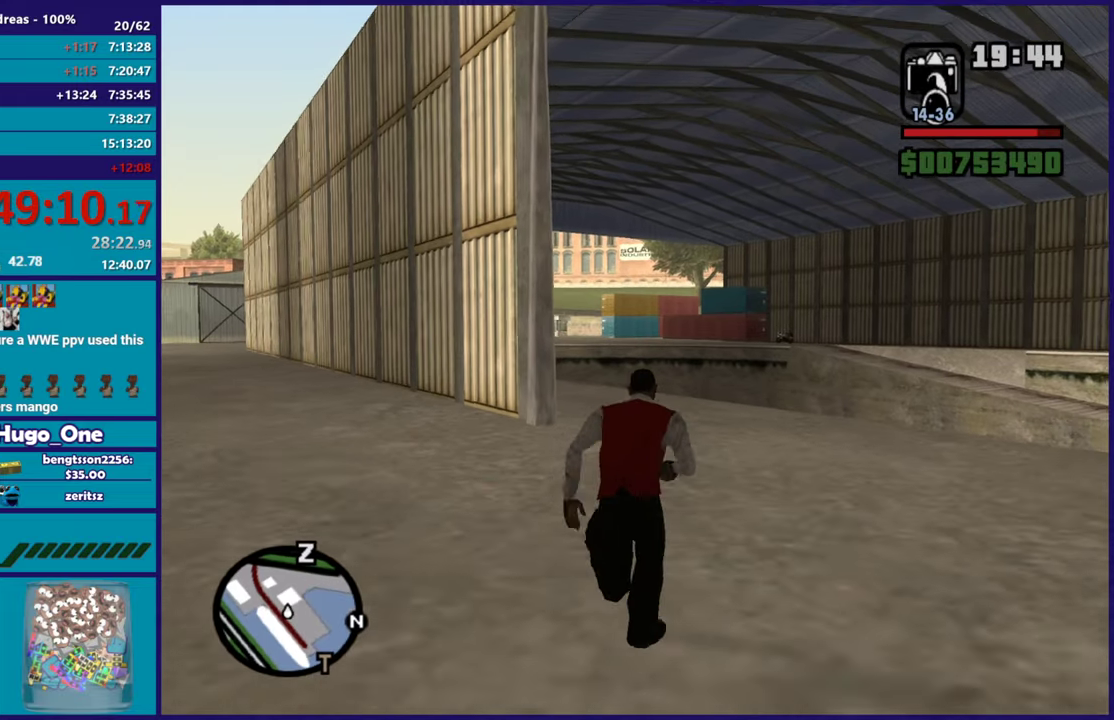
{"buttons": [], "left_stick": "up", "right_stick": "center", "button_events": [[34, "A", "down"], [84, "A", "up"], [184, "A", "down"], [267, "A", "up"], [351, "A", "down"], [451, "A", "up"]]}
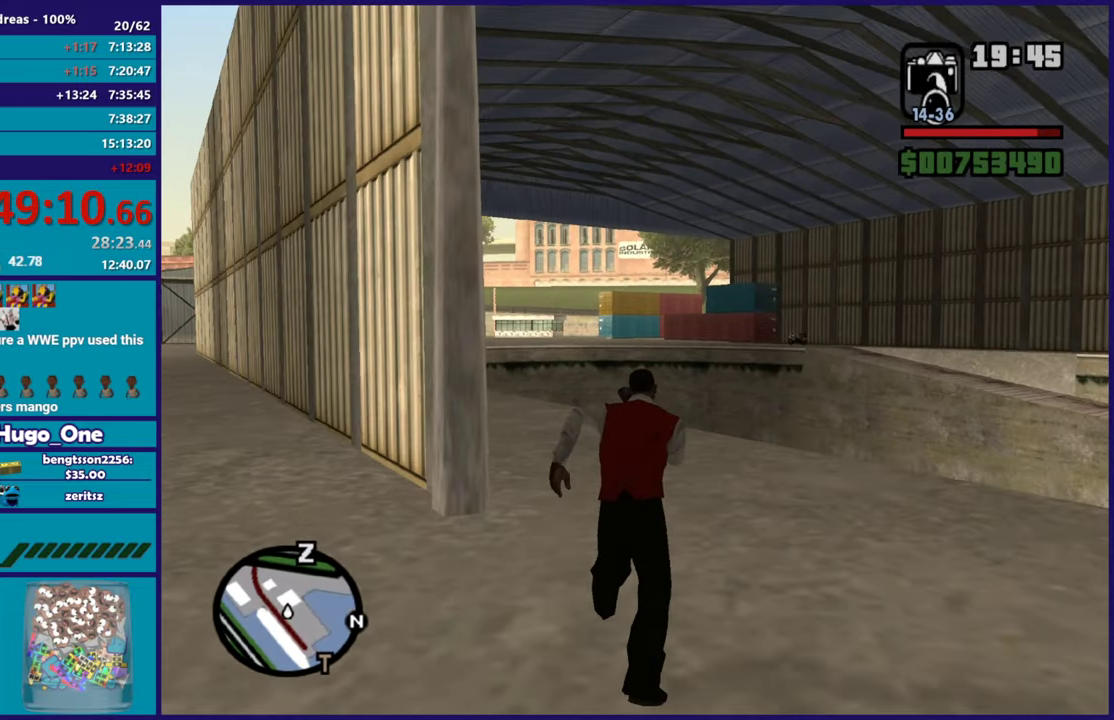
{"buttons": ["A"], "left_stick": "up-left", "right_stick": "center", "button_events": [[33, "A", "down"], [133, "A", "up"], [233, "A", "down"], [334, "A", "up"], [417, "A", "down"]]}
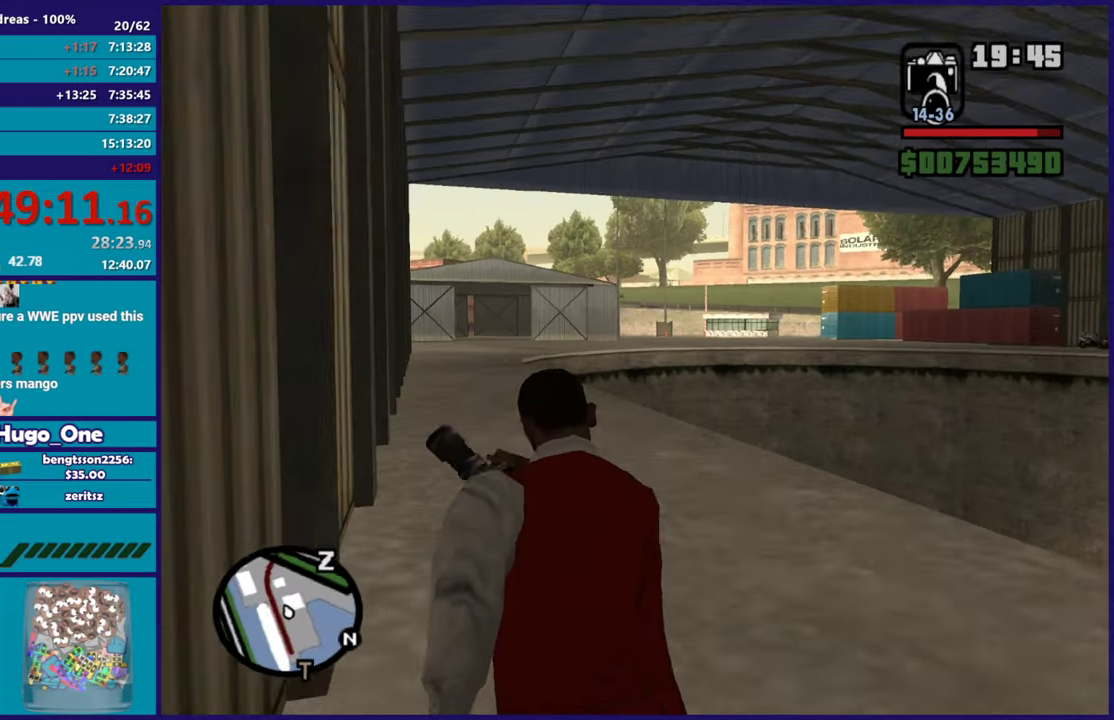
{"buttons": ["A"], "left_stick": "up", "right_stick": "center", "button_events": [[17, "A", "up"], [100, "A", "down"], [217, "A", "up"], [301, "A", "down"], [384, "A", "up"], [501, "A", "down"]]}
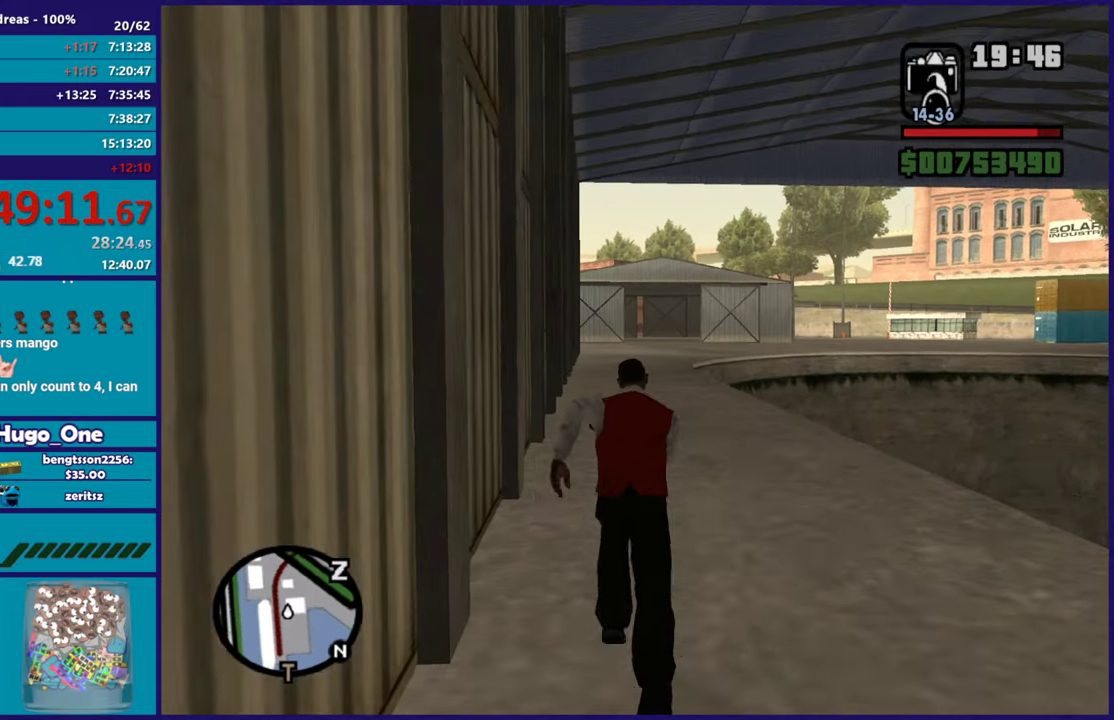
{"buttons": [], "left_stick": "up", "right_stick": "center", "button_events": [[83, "A", "up"], [150, "A", "down"], [267, "A", "up"], [334, "A", "down"], [450, "A", "up"]]}
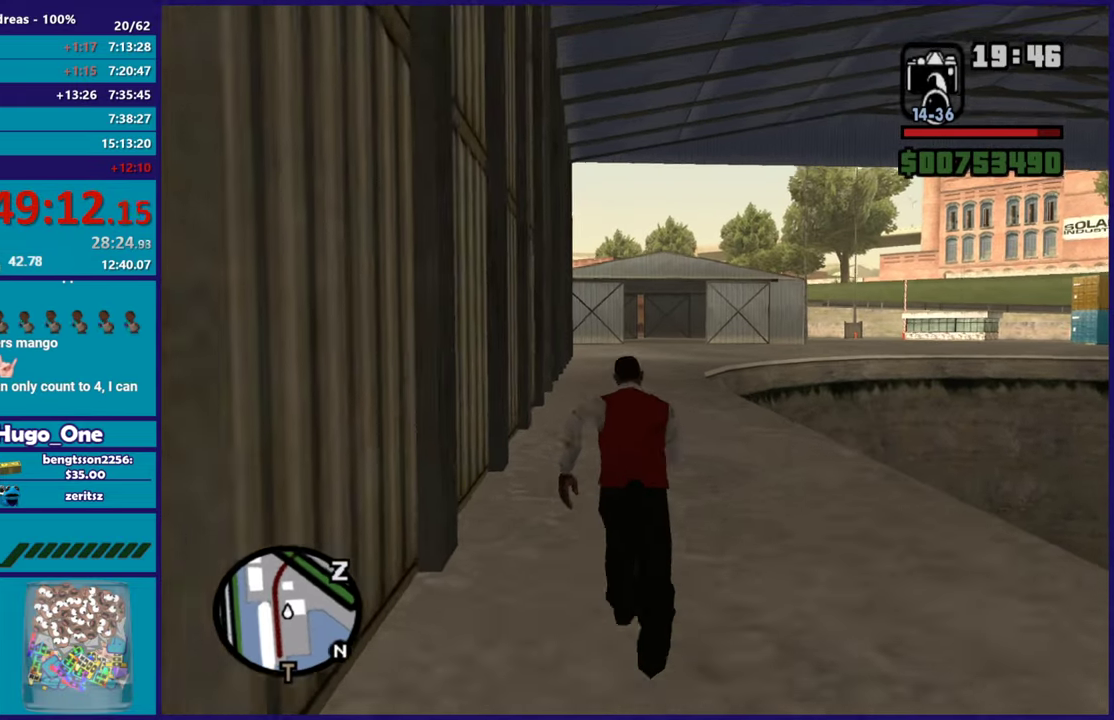
{"buttons": ["A"], "left_stick": "up", "right_stick": "center", "button_events": [[34, "A", "down"], [150, "A", "up"], [234, "A", "down"], [334, "A", "up"], [417, "A", "down"]]}
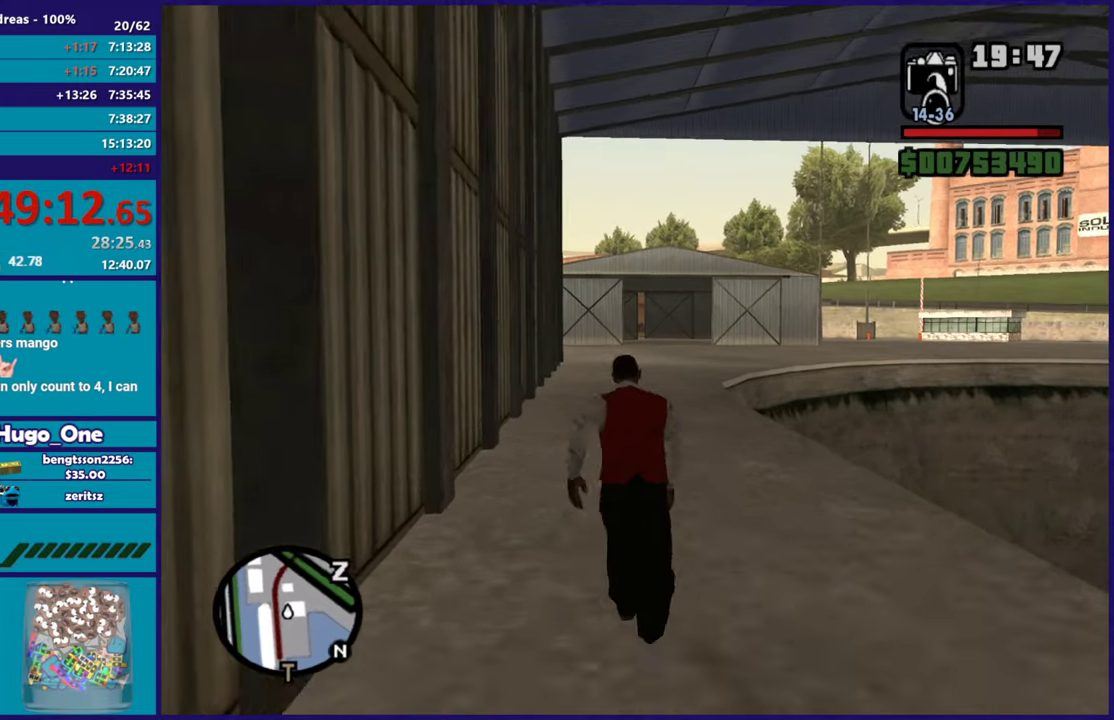
{"buttons": ["A"], "left_stick": "up", "right_stick": "center", "button_events": [[33, "A", "up"], [100, "A", "down"], [217, "A", "up"], [300, "A", "down"], [417, "A", "up"], [500, "A", "down"]]}
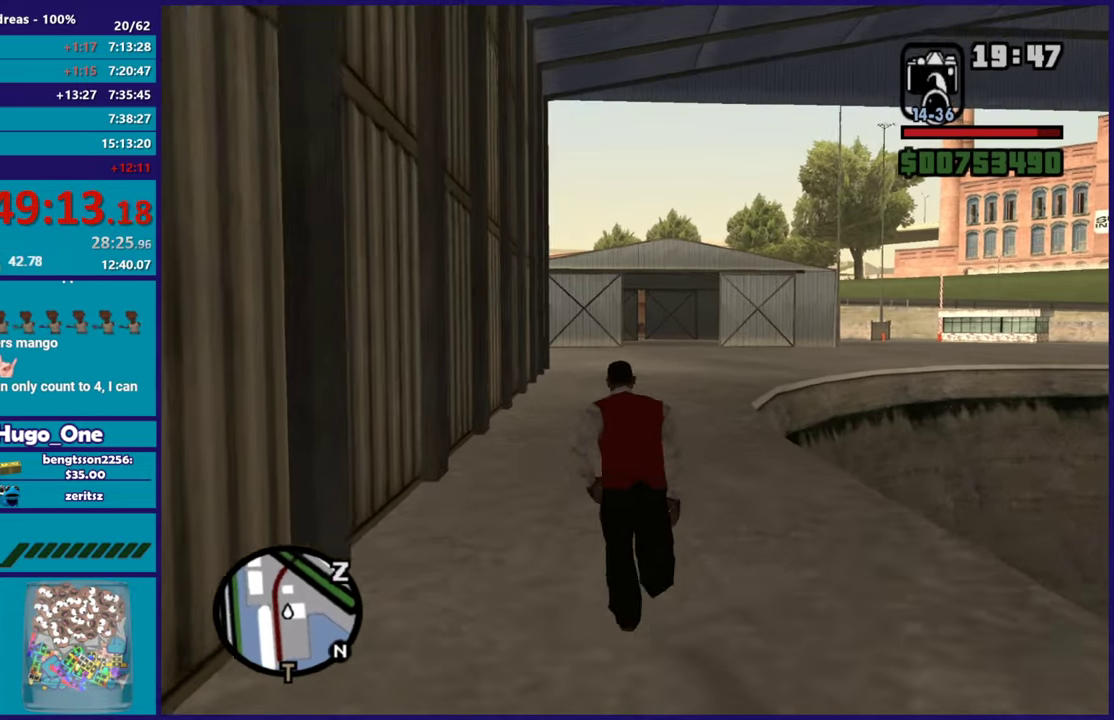
{"buttons": [], "left_stick": "up", "right_stick": "center", "button_events": [[117, "A", "up"], [201, "A", "down"], [317, "A", "up"], [401, "A", "down"], [501, "A", "up"]]}
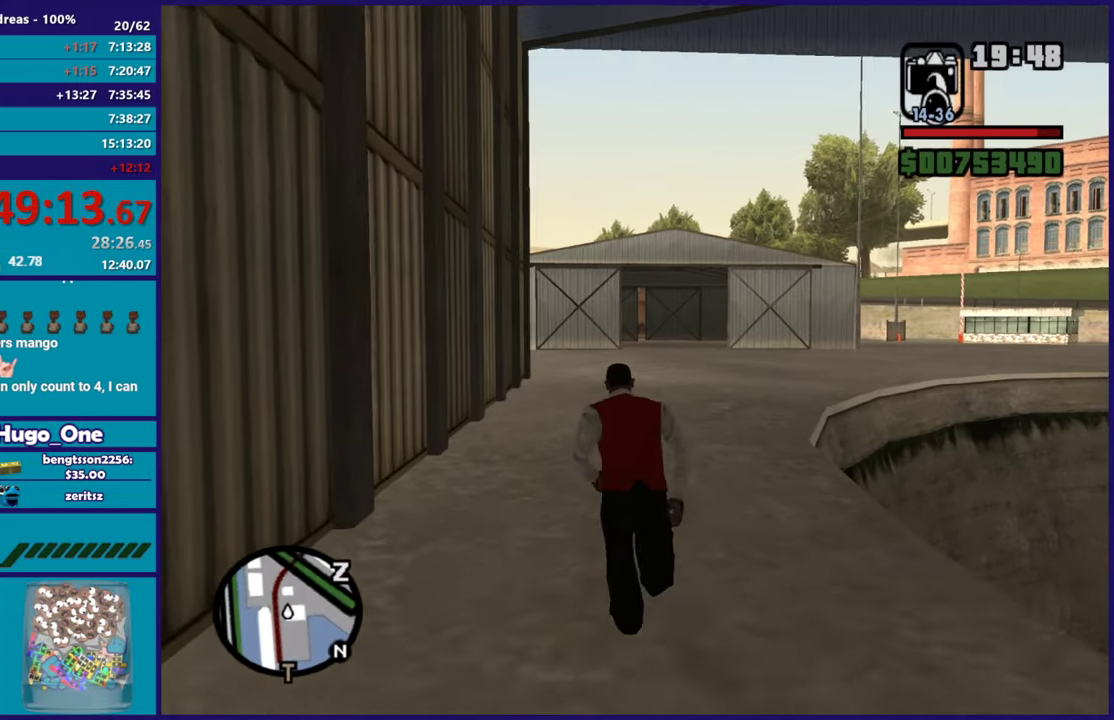
{"buttons": ["A"], "left_stick": "up", "right_stick": "center", "button_events": [[67, "A", "down"], [167, "A", "up"], [267, "A", "down"], [350, "A", "up"], [450, "A", "down"]]}
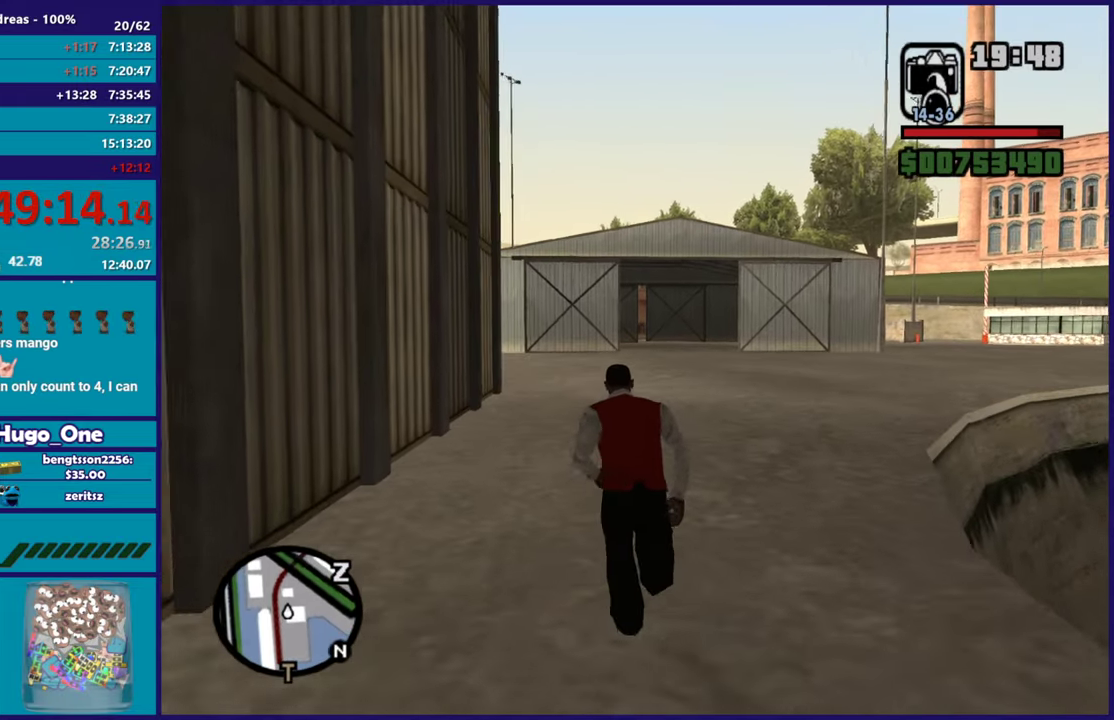
{"buttons": [], "left_stick": "up-right", "right_stick": "center", "button_events": [[66, "A", "up"], [133, "A", "down"], [250, "A", "up"], [317, "A", "down"], [433, "A", "up"]]}
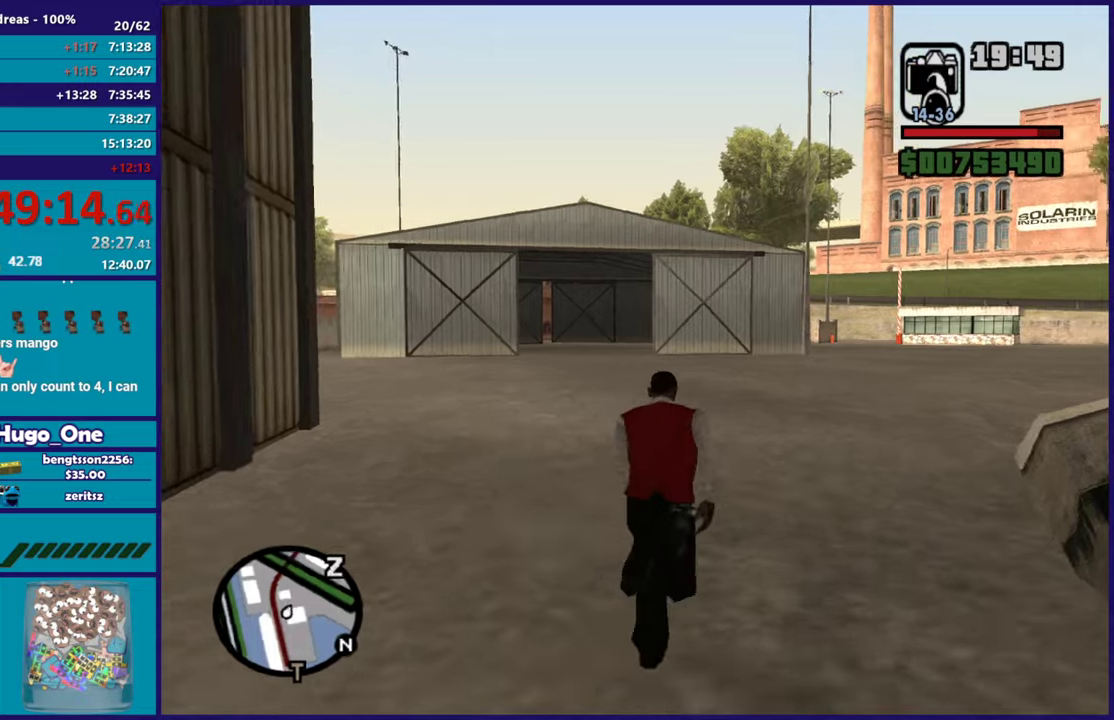
{"buttons": ["A"], "left_stick": "up", "right_stick": "center", "button_events": [[34, "A", "down"], [134, "A", "up"], [234, "A", "down"], [317, "A", "up"], [417, "A", "down"]]}
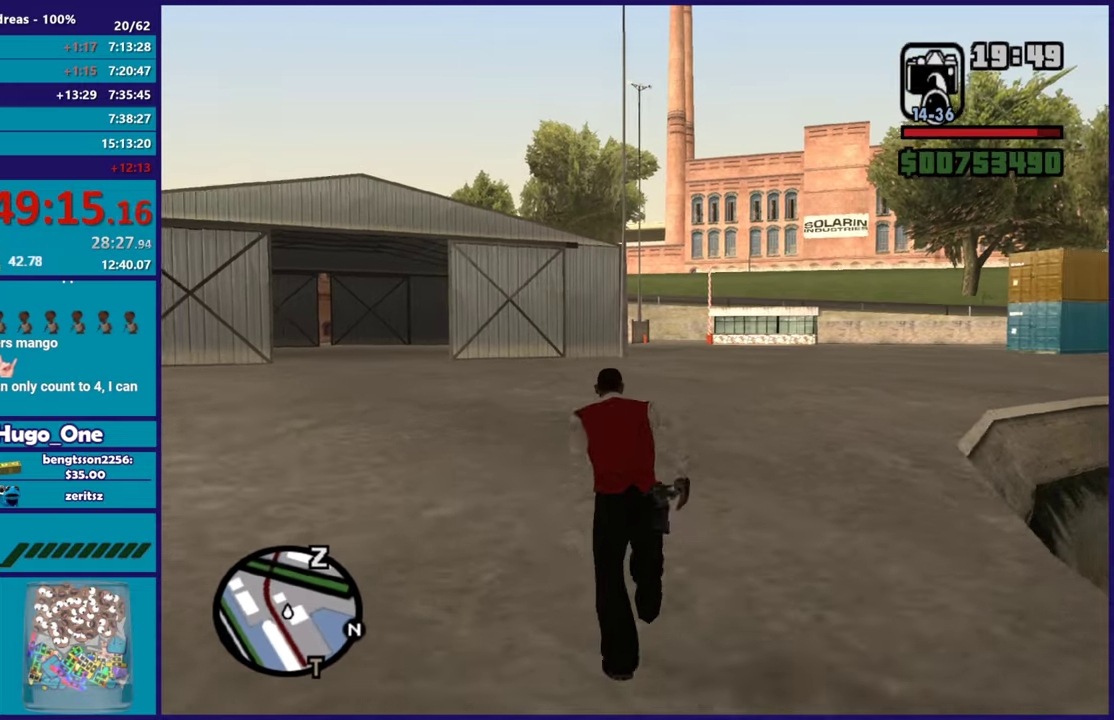
{"buttons": [], "left_stick": "up-right", "right_stick": "center", "button_events": [[33, "A", "up"], [116, "A", "down"], [233, "A", "up"], [317, "A", "down"], [433, "A", "up"]]}
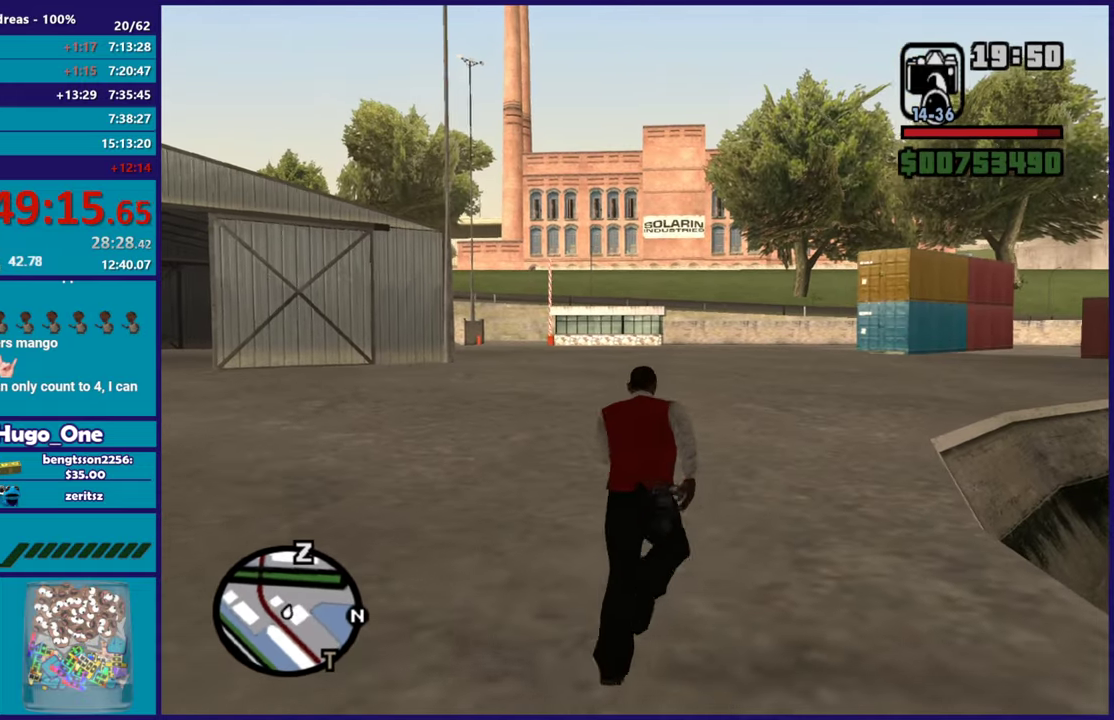
{"buttons": [], "left_stick": "up", "right_stick": "center", "button_events": [[184, "A", "down"], [284, "A", "up"], [401, "A", "down"], [484, "A", "up"]]}
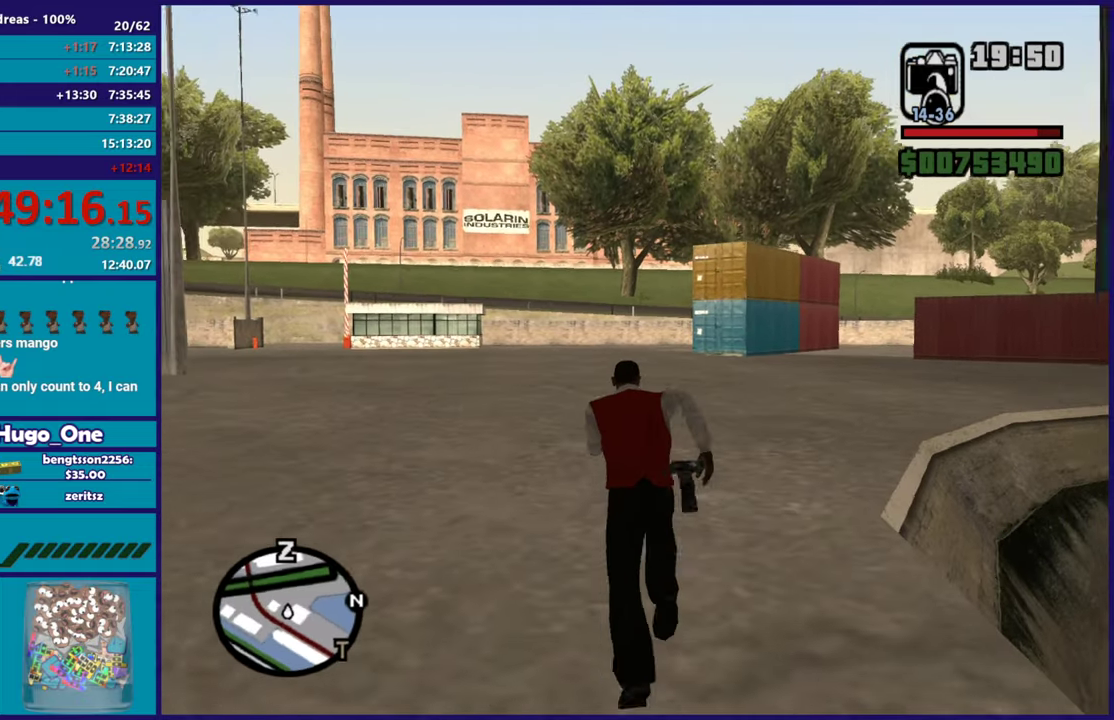
{"buttons": ["A"], "left_stick": "up-right", "right_stick": "center", "button_events": [[83, "A", "down"], [183, "A", "up"], [283, "A", "down"], [400, "A", "up"], [500, "A", "down"]]}
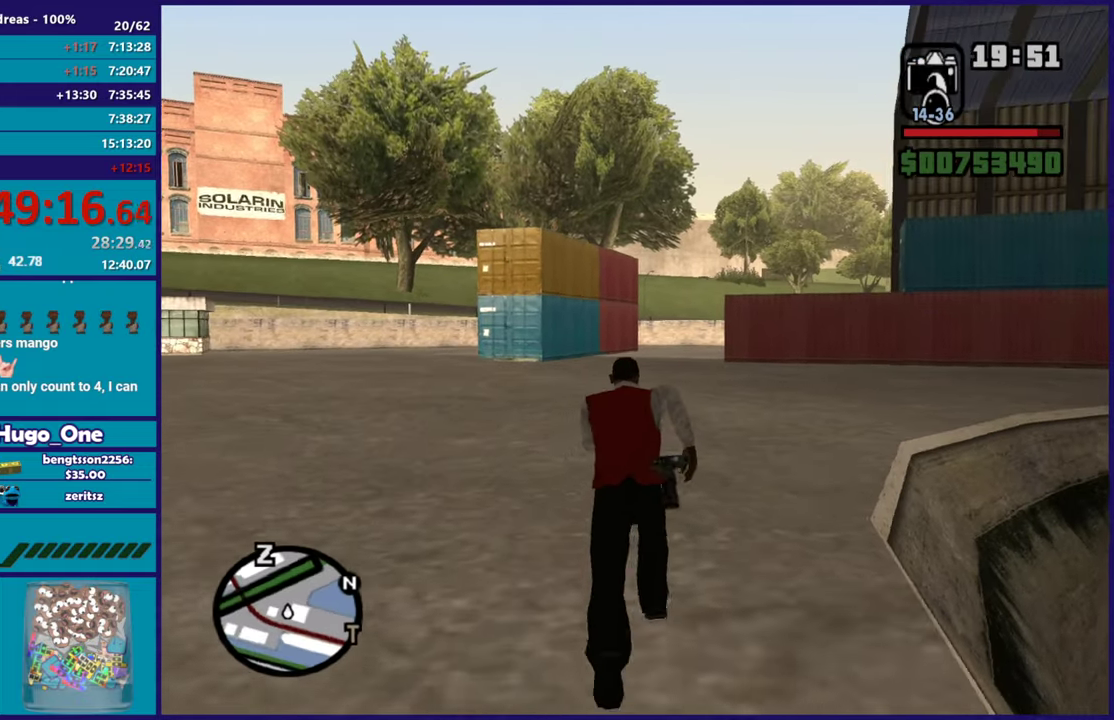
{"buttons": [], "left_stick": "up-right", "right_stick": "center", "button_events": [[117, "A", "up"], [367, "A", "down"], [484, "A", "up"]]}
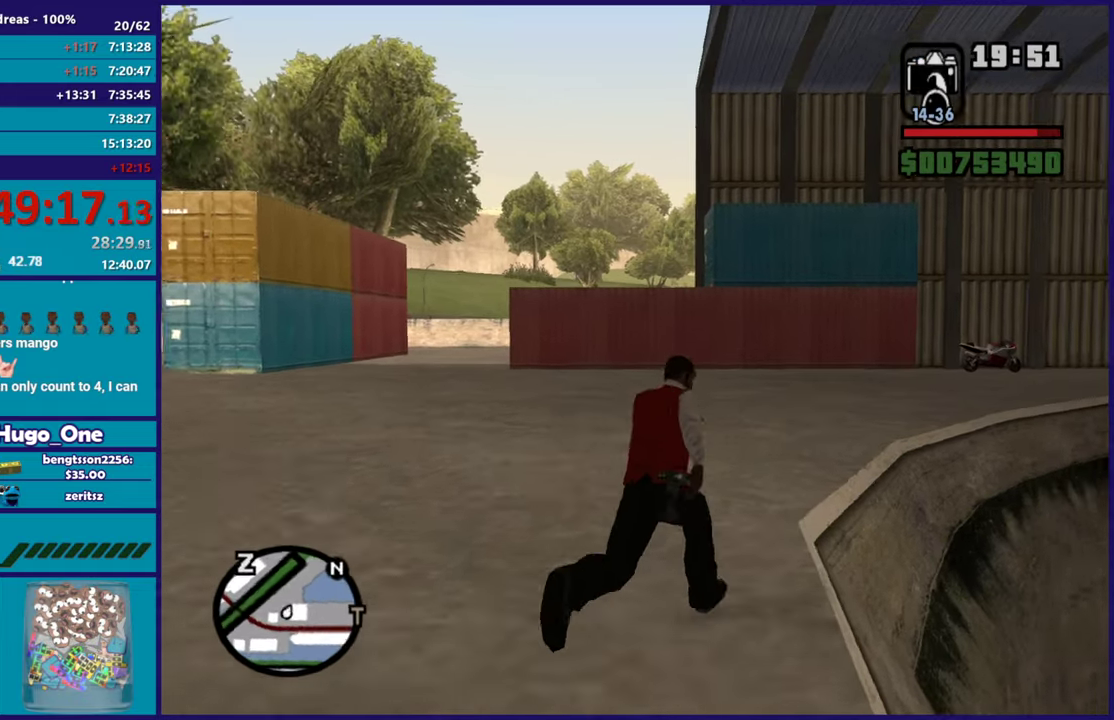
{"buttons": ["A"], "left_stick": "up", "right_stick": "center", "button_events": [[66, "A", "down"], [183, "A", "up"], [283, "A", "down"], [383, "A", "up"], [467, "A", "down"]]}